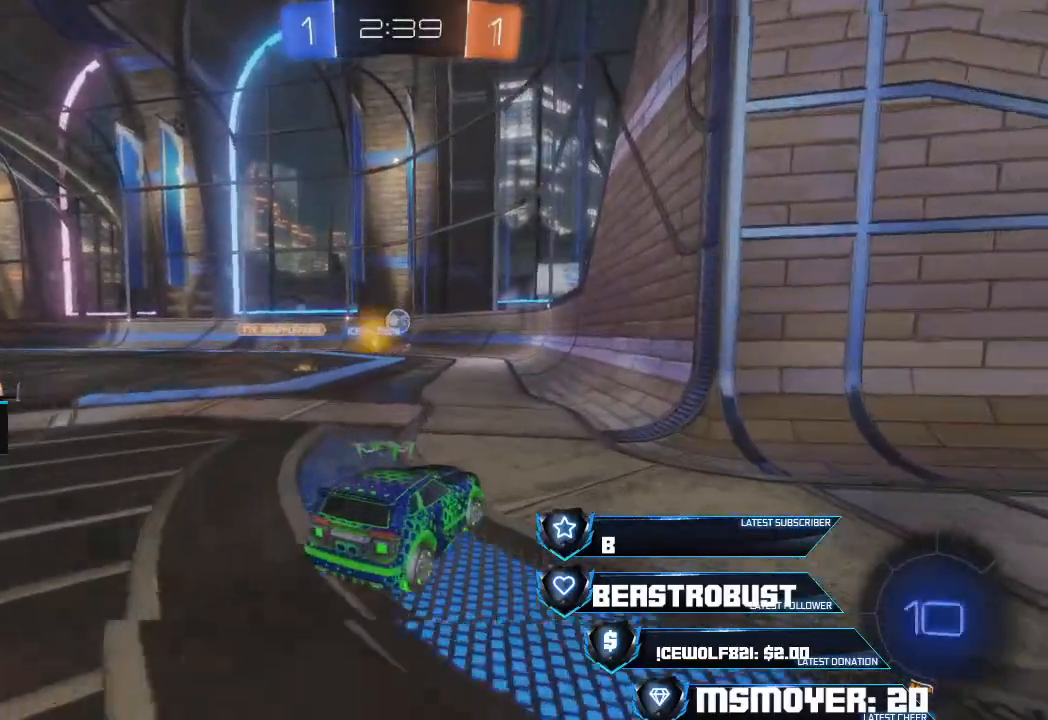
Gameplay with a controller (PlayStation layout); each line is a JSON object with the inputs held at the frame after it. "events" lists button and stick changes between this image and that frame as [ms after this image, input, new state], when the widget could be followed in between.
{"buttons": ["L2"], "left_stick": "right", "right_stick": "center", "events": [[33, "R2", "down"], [100, "left_stick", "left"], [233, "R2", "up"], [267, "L2", "down"], [400, "left_stick", "right"]]}
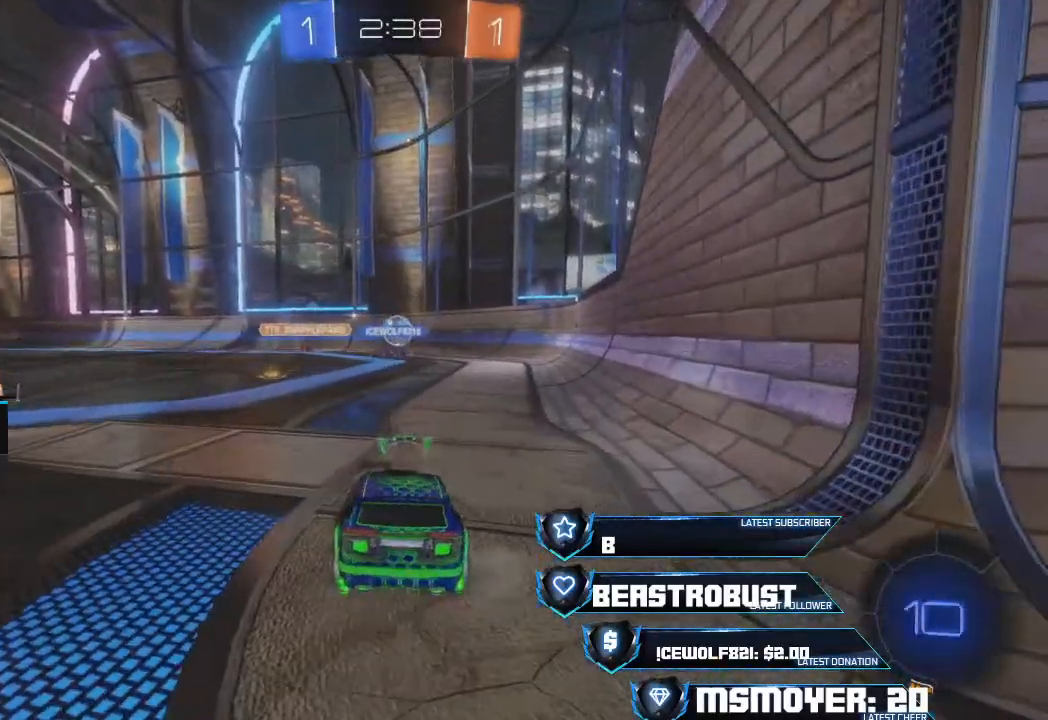
{"buttons": ["L2"], "left_stick": "center", "right_stick": "center", "events": [[133, "left_stick", "center"], [433, "left_stick", "right"], [500, "left_stick", "center"]]}
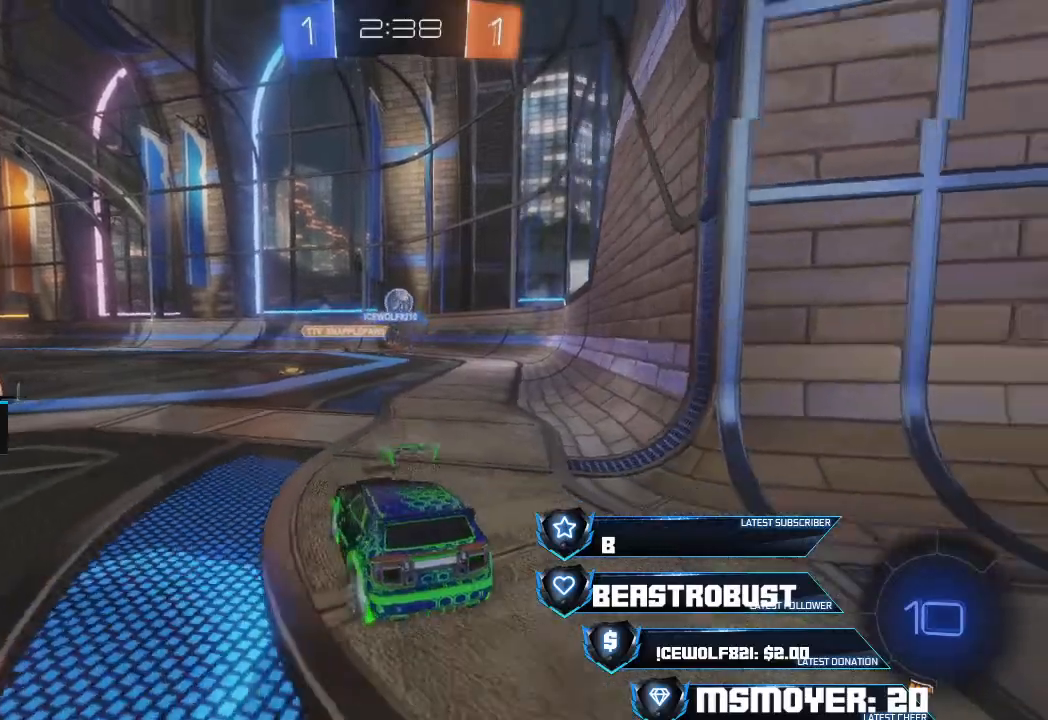
{"buttons": ["R2"], "left_stick": "center", "right_stick": "center", "events": [[67, "left_stick", "left"], [167, "left_stick", "center"], [200, "L2", "up"], [233, "R2", "down"]]}
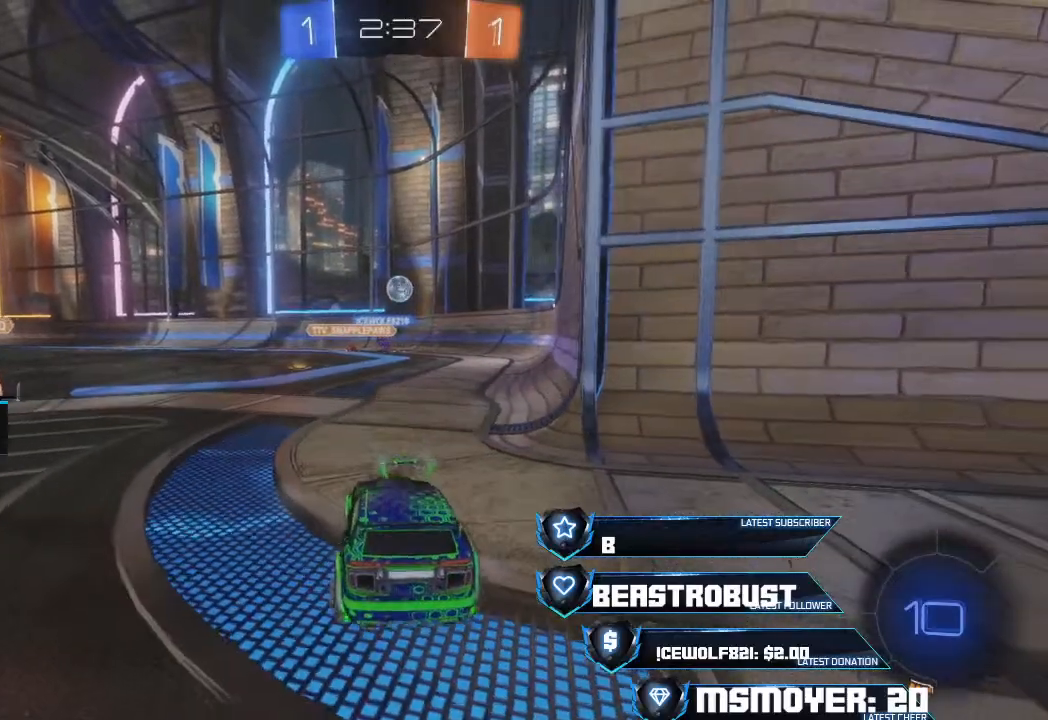
{"buttons": ["L2"], "left_stick": "left", "right_stick": "center", "events": [[167, "L2", "down"], [167, "R2", "up"], [433, "left_stick", "left"]]}
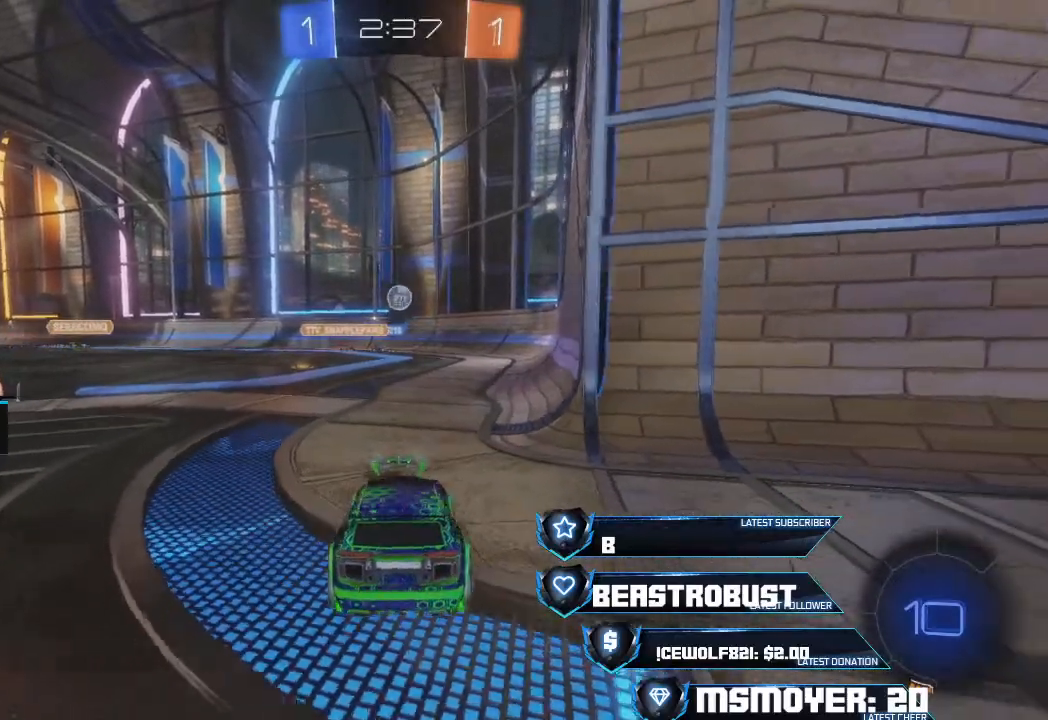
{"buttons": ["L2"], "left_stick": "center", "right_stick": "center", "events": [[100, "left_stick", "center"], [300, "L2", "up"], [400, "left_stick", "right"], [433, "L2", "down"], [500, "left_stick", "center"]]}
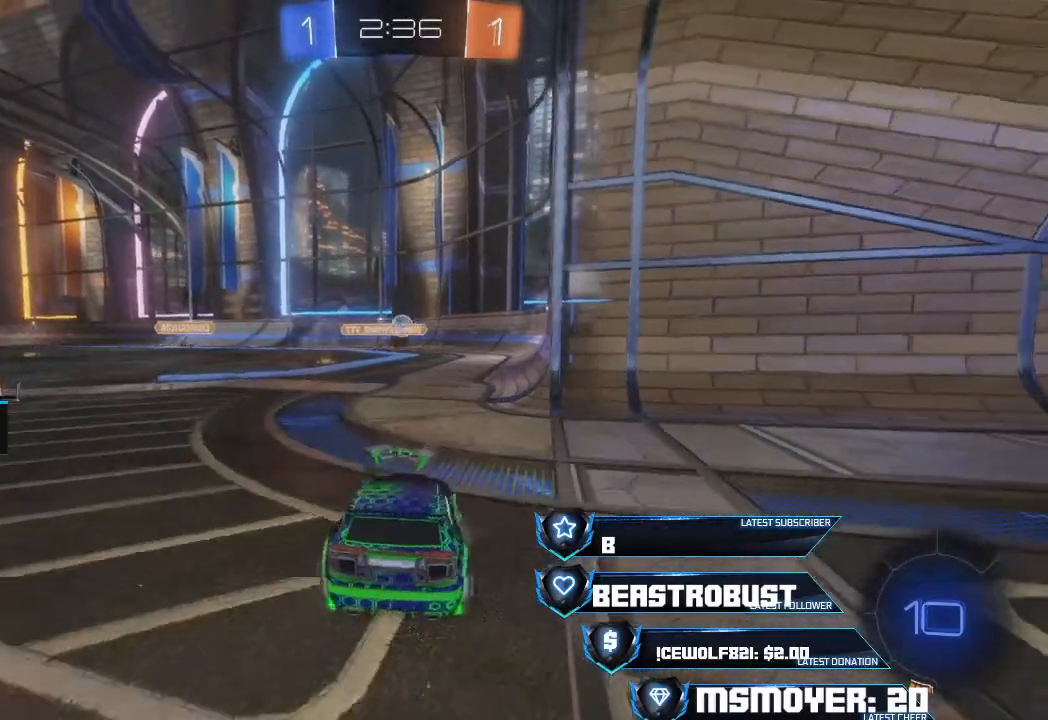
{"buttons": ["R2"], "left_stick": "right", "right_stick": "center", "events": [[33, "L2", "up"], [33, "R2", "down"], [433, "left_stick", "right"]]}
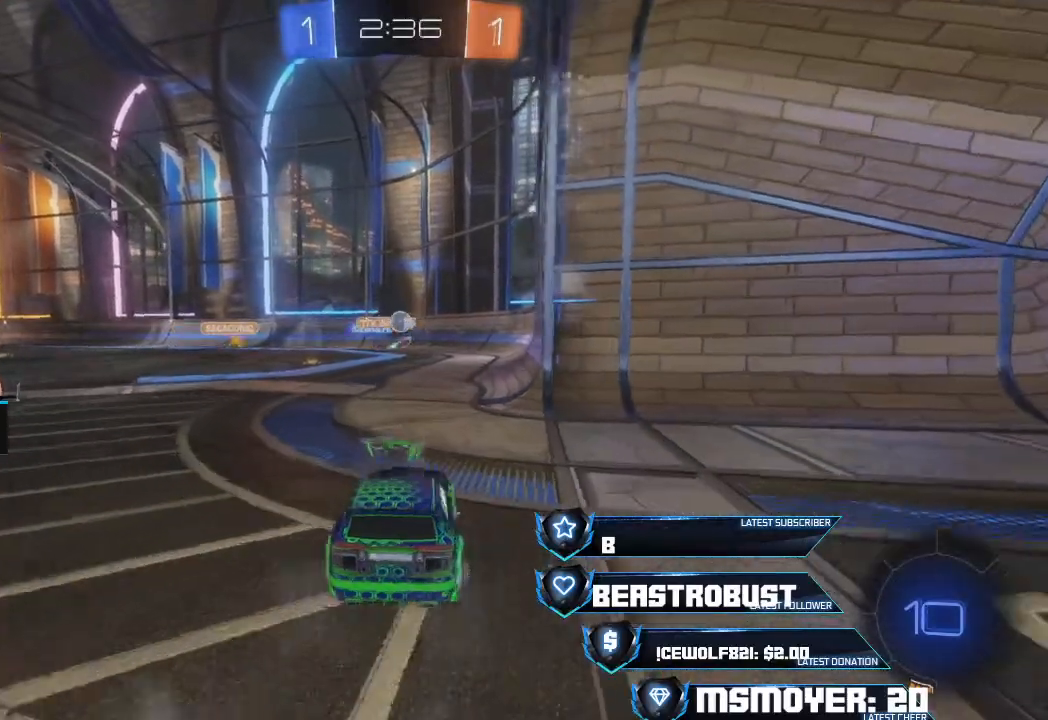
{"buttons": ["L2"], "left_stick": "up-right", "right_stick": "center", "events": [[33, "left_stick", "center"], [233, "left_stick", "left"], [367, "R2", "up"], [400, "L2", "down"], [400, "left_stick", "up-right"]]}
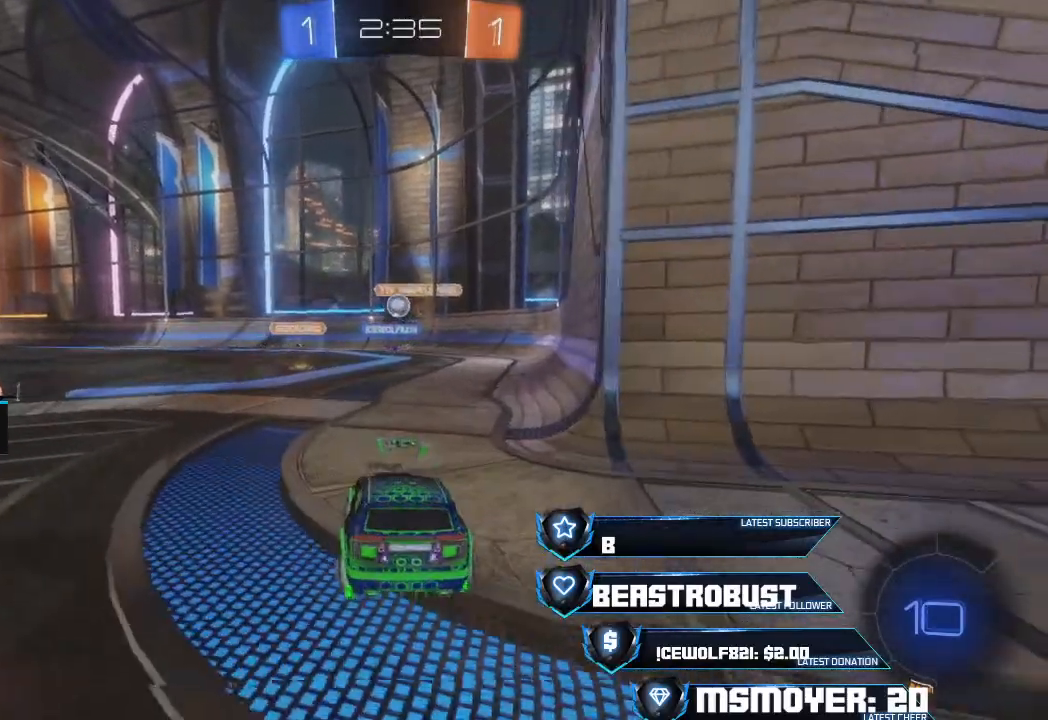
{"buttons": ["L2"], "left_stick": "left", "right_stick": "center", "events": [[67, "left_stick", "center"], [167, "left_stick", "right"], [400, "left_stick", "left"]]}
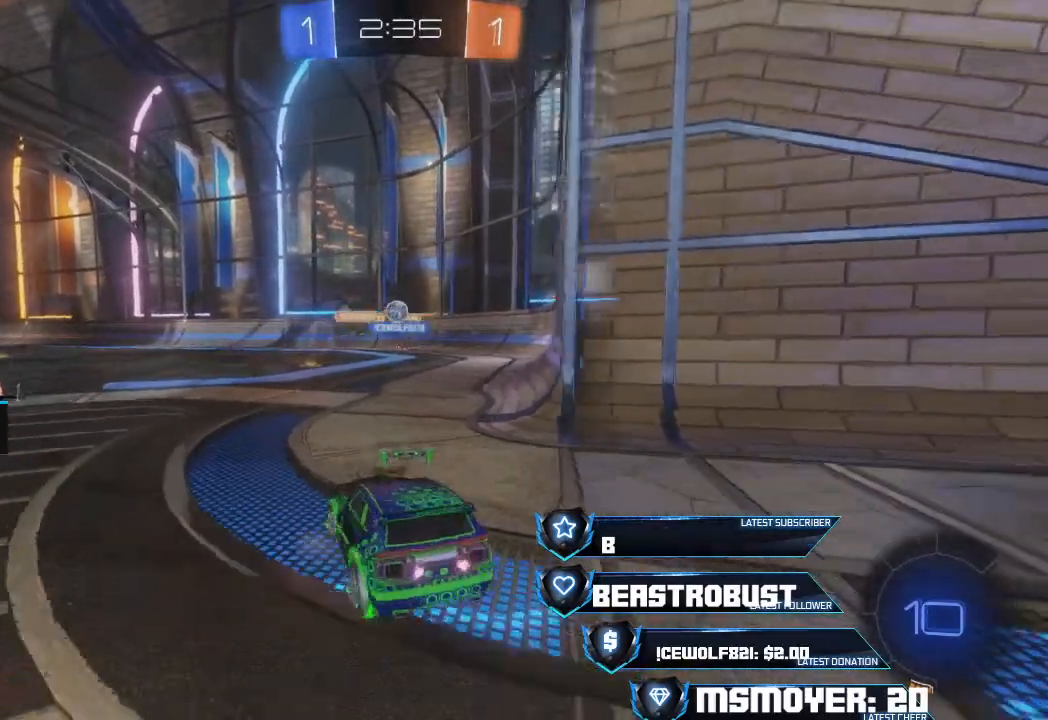
{"buttons": ["R2"], "left_stick": "center", "right_stick": "center", "events": [[67, "R2", "down"], [100, "L2", "up"], [100, "left_stick", "center"], [367, "left_stick", "right"], [500, "left_stick", "center"]]}
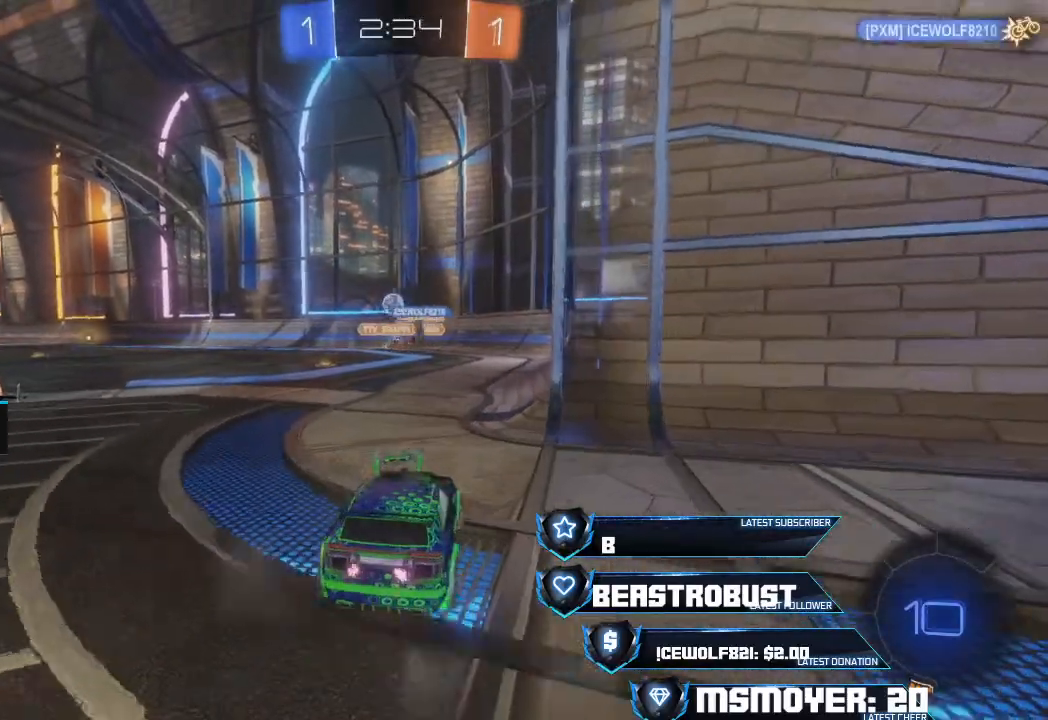
{"buttons": ["CROSS", "R2"], "left_stick": "center", "right_stick": "center", "events": [[67, "left_stick", "left"], [167, "CROSS", "down"], [233, "left_stick", "center"]]}
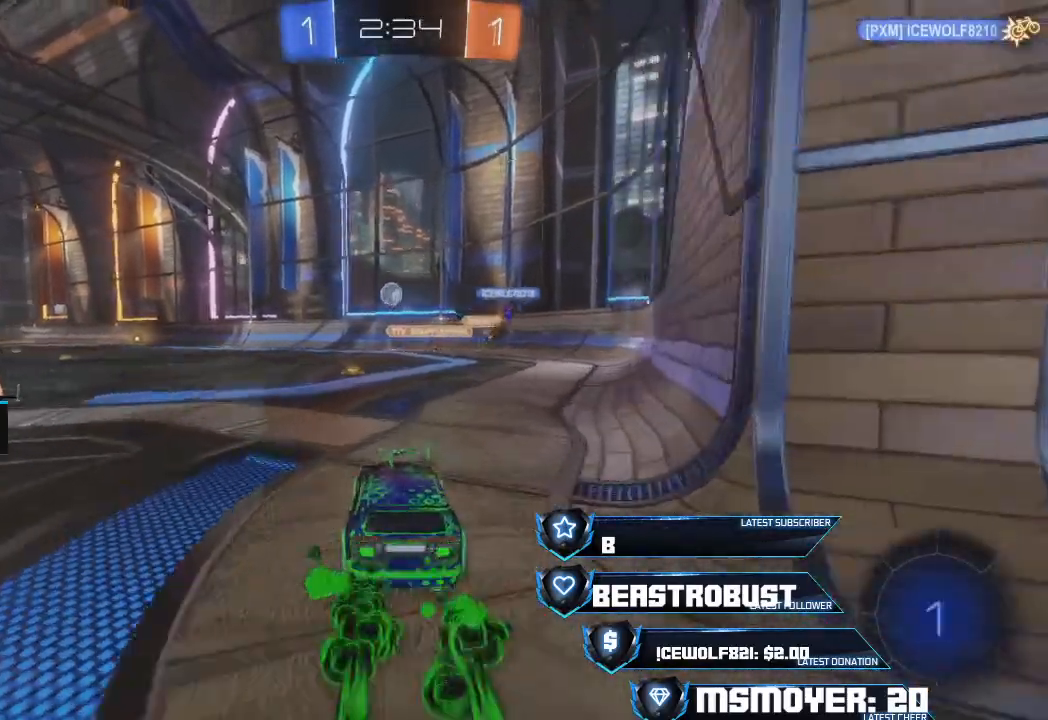
{"buttons": ["R2"], "left_stick": "center", "right_stick": "center", "events": [[67, "left_stick", "left"], [133, "left_stick", "center"], [167, "CROSS", "up"], [300, "left_stick", "right"], [433, "left_stick", "center"]]}
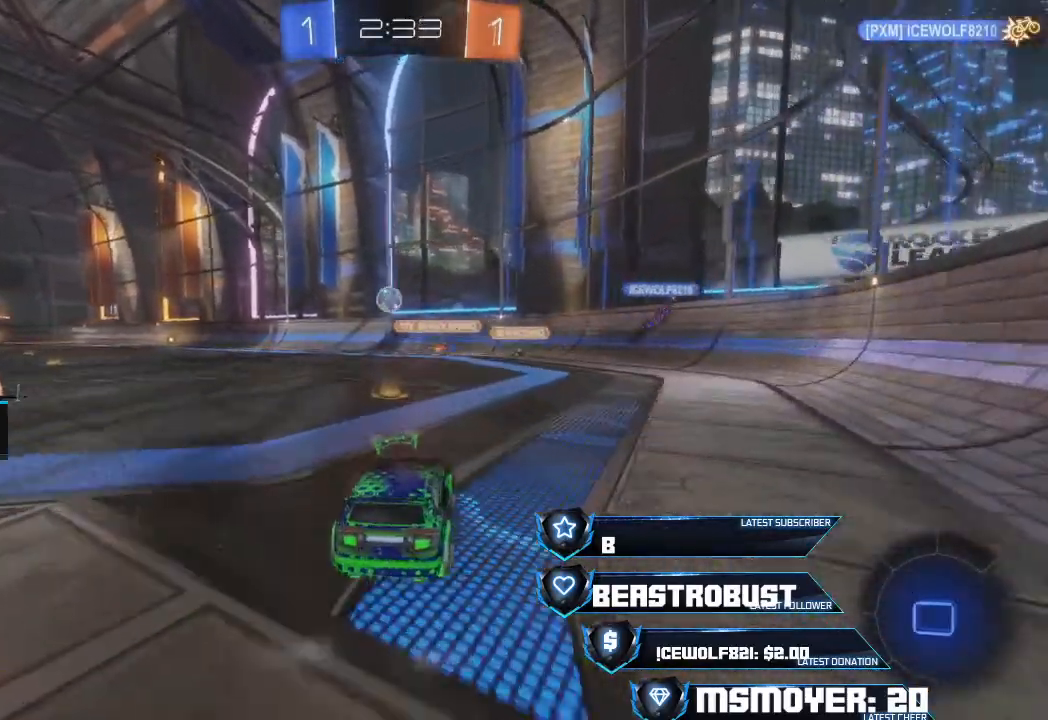
{"buttons": ["R2"], "left_stick": "left", "right_stick": "center", "events": [[167, "left_stick", "left"]]}
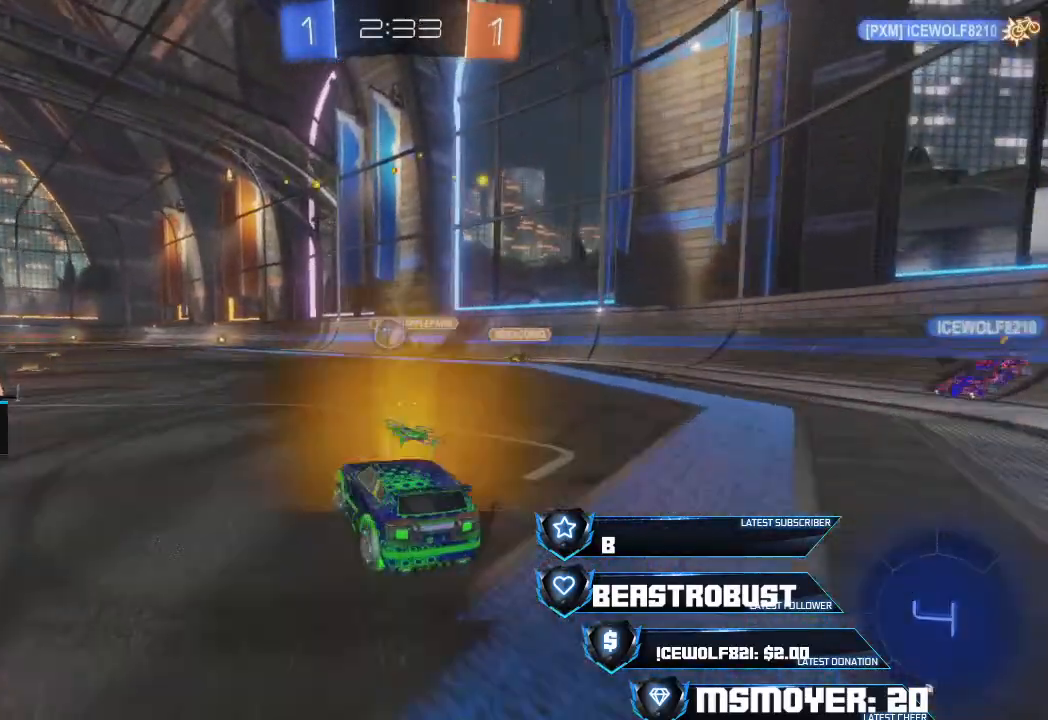
{"buttons": ["CROSS", "R2"], "left_stick": "right", "right_stick": "center", "events": [[100, "CROSS", "down"], [267, "CROSS", "up"], [267, "left_stick", "right"], [500, "CROSS", "down"]]}
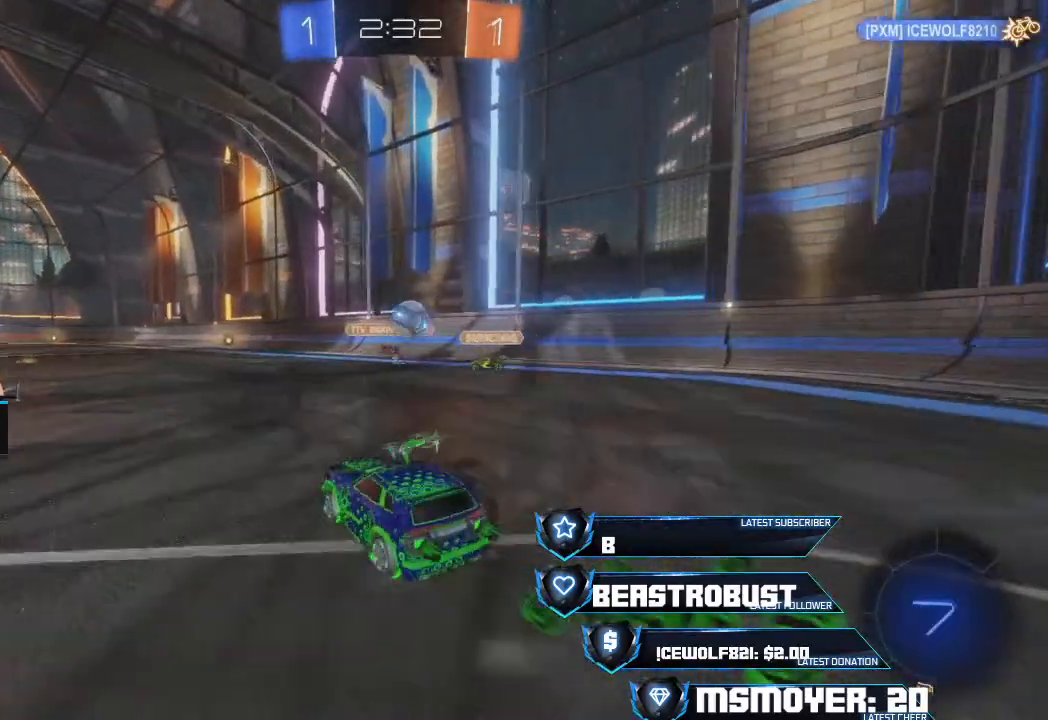
{"buttons": ["R2"], "left_stick": "left", "right_stick": "center", "events": [[200, "left_stick", "center"], [267, "CROSS", "up"], [267, "left_stick", "left"], [300, "L2", "down"], [333, "R2", "up"], [500, "L2", "up"], [500, "R2", "down"]]}
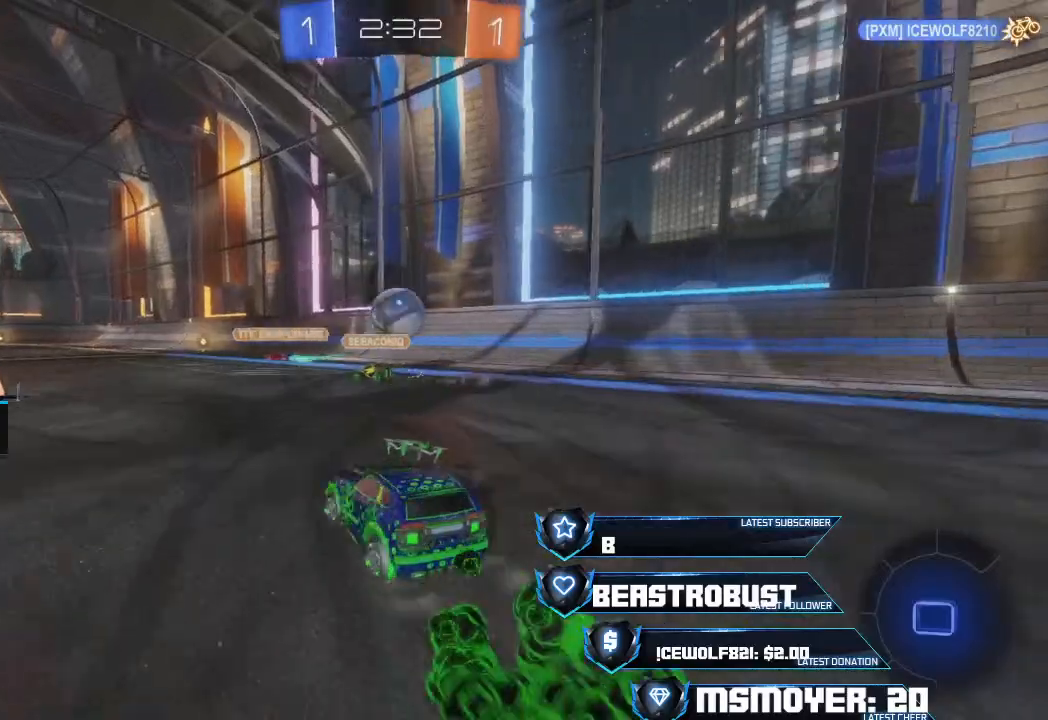
{"buttons": ["R2"], "left_stick": "right", "right_stick": "center", "events": [[67, "left_stick", "right"], [200, "CROSS", "down"], [233, "left_stick", "center"], [400, "CROSS", "up"], [467, "left_stick", "right"]]}
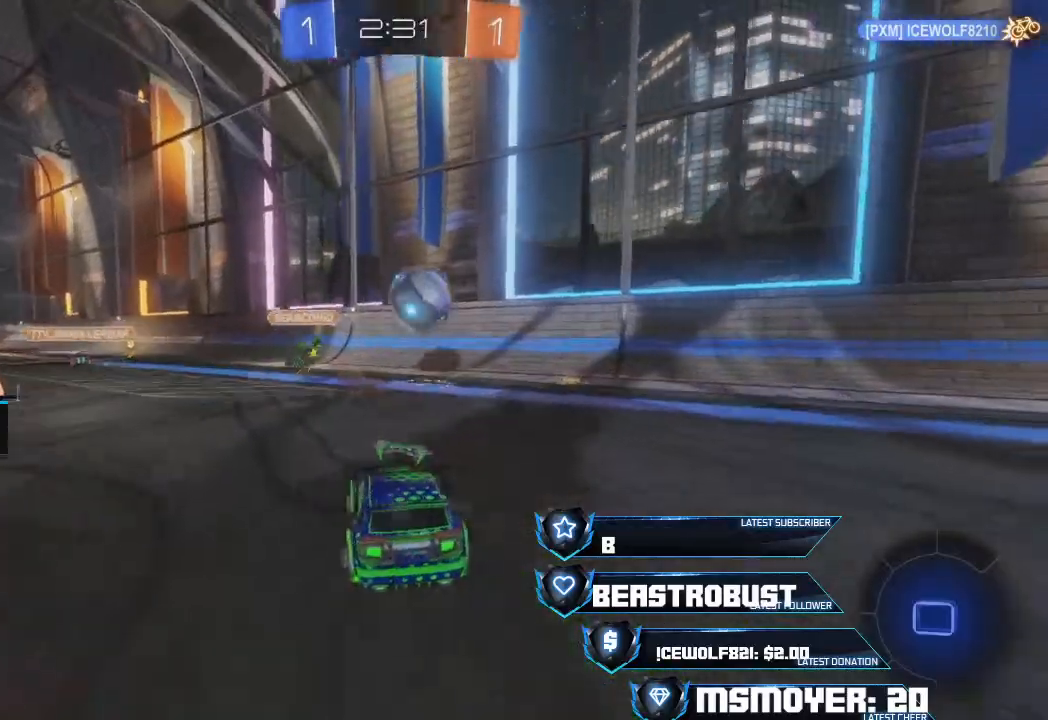
{"buttons": ["CROSS", "R2"], "left_stick": "center", "right_stick": "center", "events": [[167, "L2", "down"], [167, "R2", "up"], [267, "R2", "down"], [300, "CROSS", "down"], [300, "L2", "up"], [333, "left_stick", "center"]]}
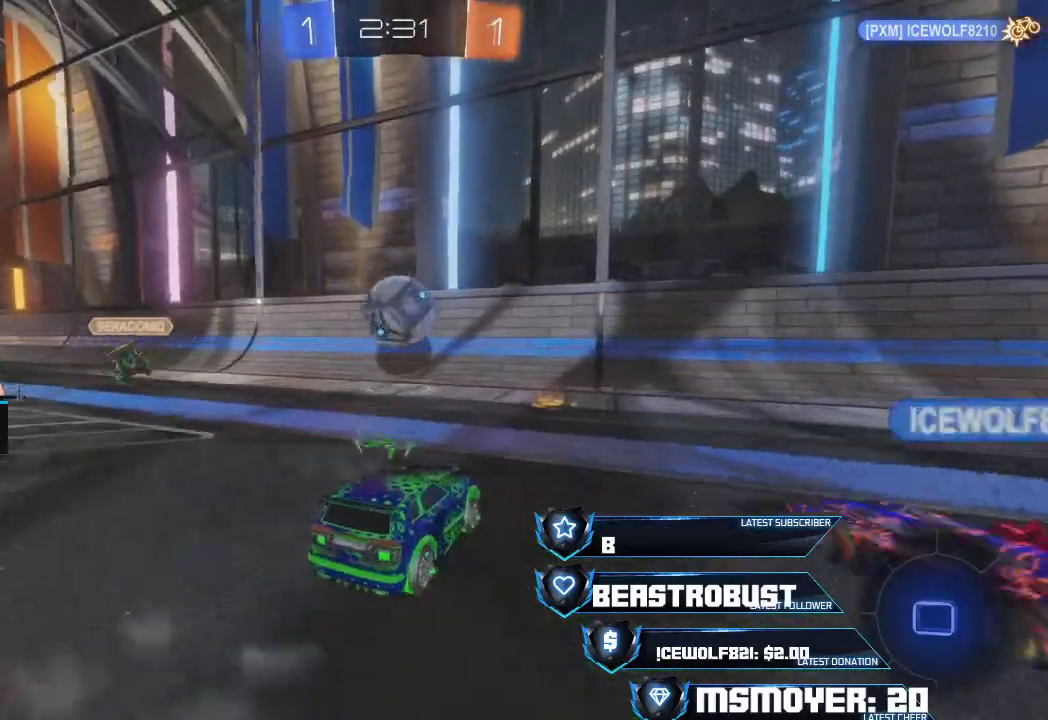
{"buttons": ["L2"], "left_stick": "down-right", "right_stick": "center", "events": [[67, "CROSS", "up"], [67, "left_stick", "left"], [233, "L2", "down"], [267, "R2", "up"], [333, "left_stick", "down-right"]]}
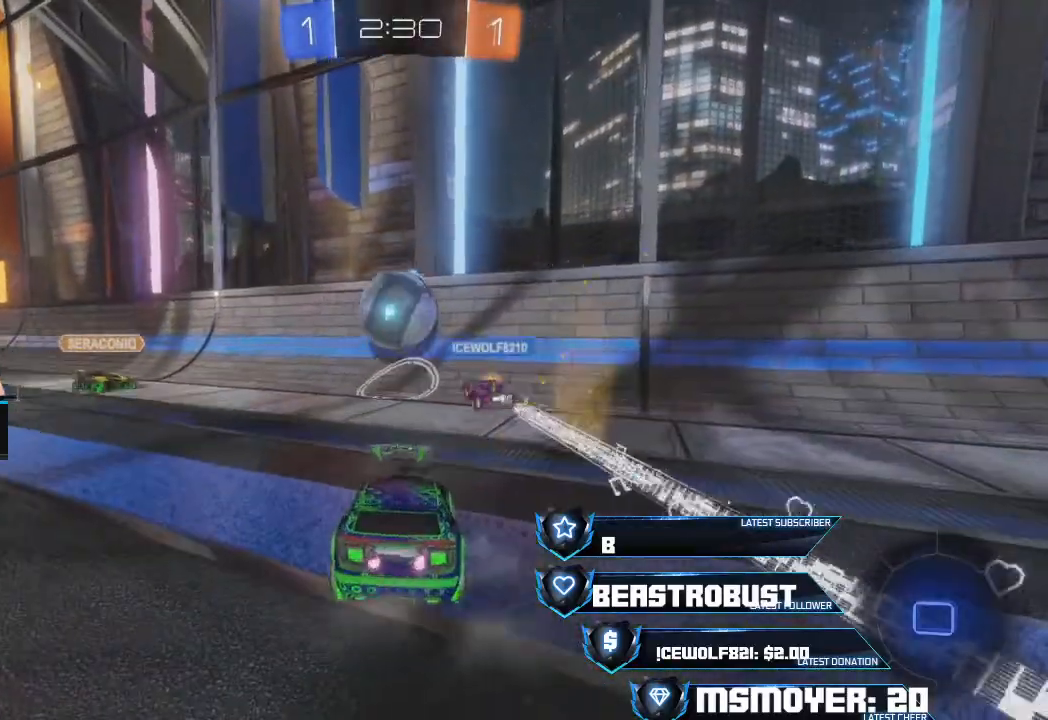
{"buttons": ["R2"], "left_stick": "left", "right_stick": "center", "events": [[300, "left_stick", "center"], [367, "R2", "down"], [400, "L2", "up"], [433, "left_stick", "left"]]}
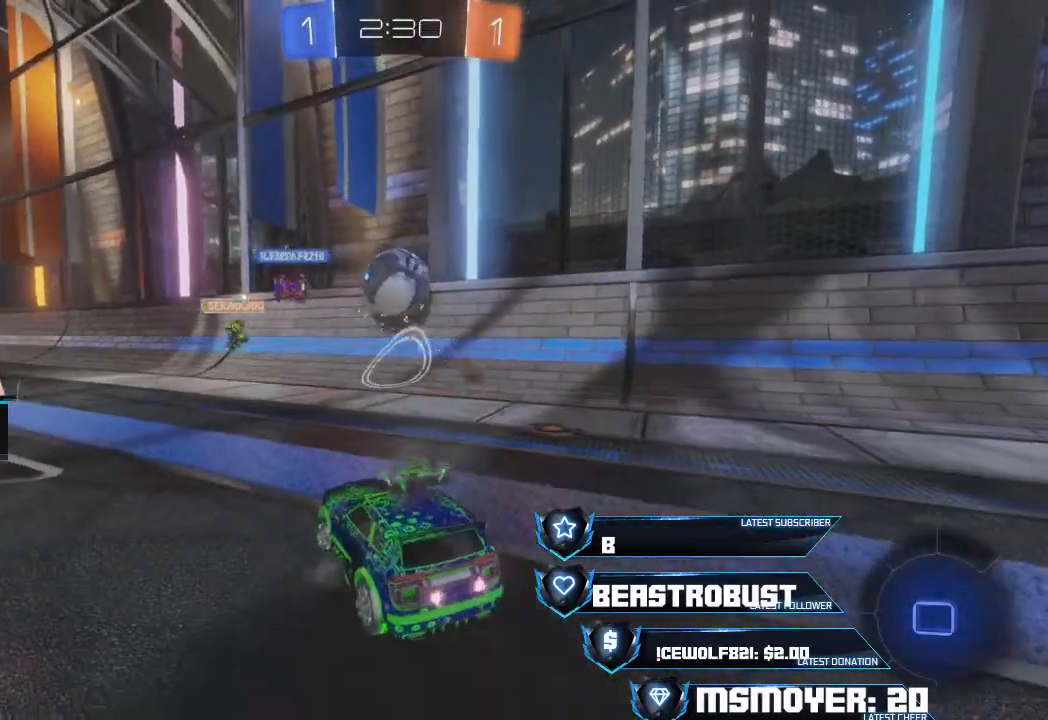
{"buttons": ["CROSS", "R2"], "left_stick": "right", "right_stick": "center", "events": [[67, "left_stick", "right"], [100, "CROSS", "down"], [233, "left_stick", "center"], [467, "left_stick", "right"]]}
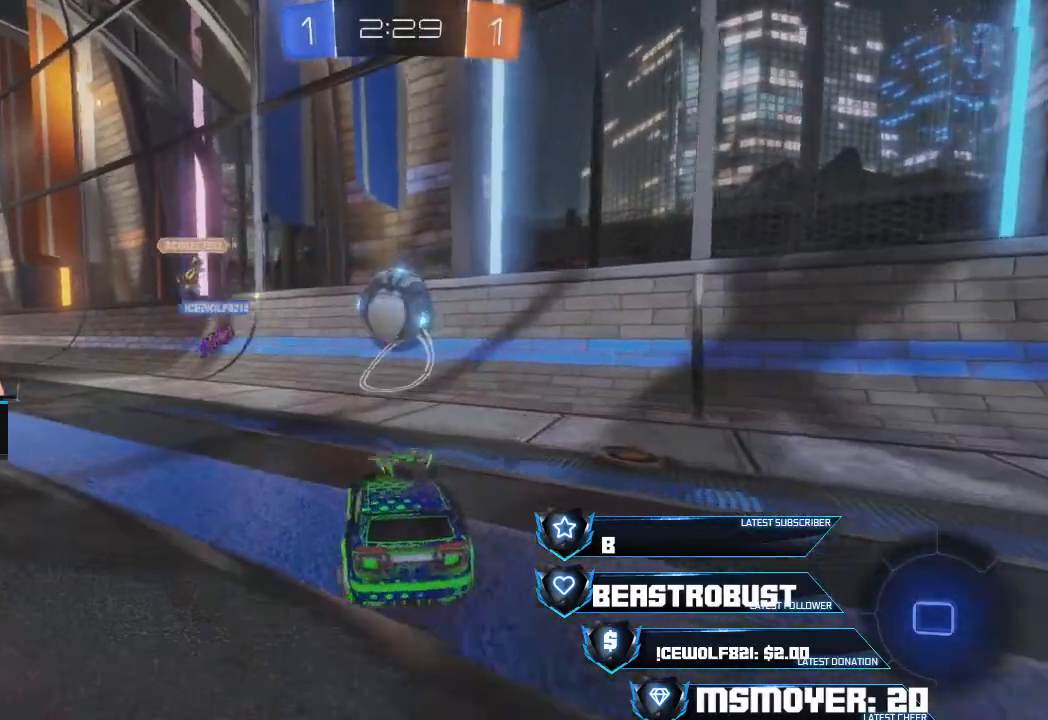
{"buttons": ["CROSS", "R2"], "left_stick": "center", "right_stick": "center", "events": [[167, "left_stick", "left"], [300, "left_stick", "center"]]}
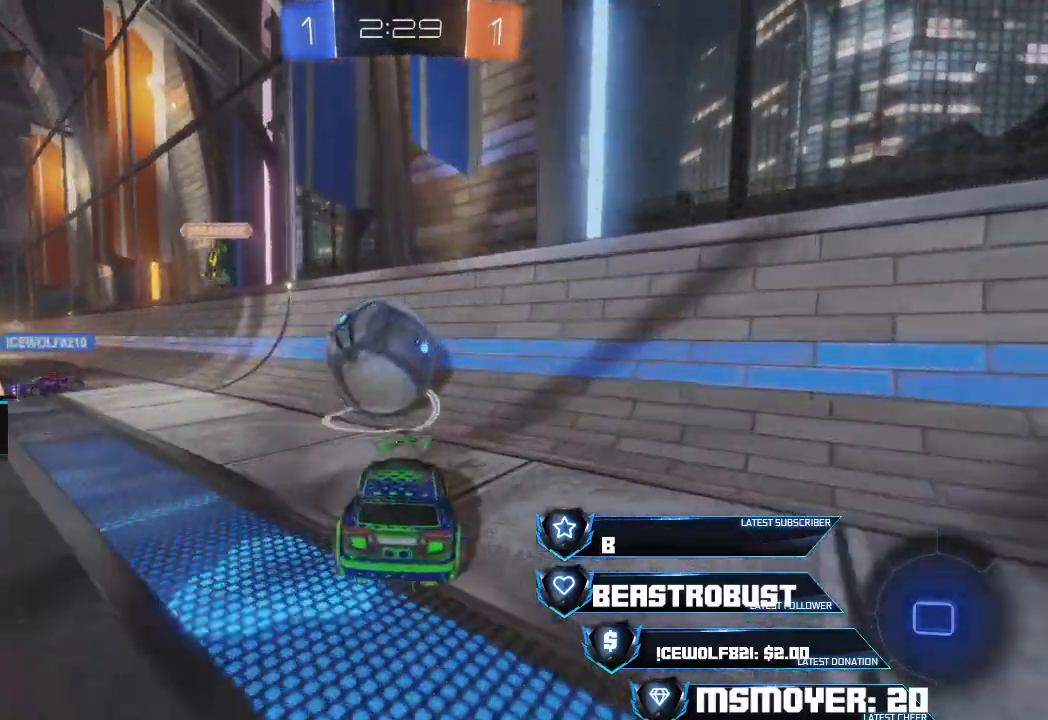
{"buttons": ["CROSS", "R2"], "left_stick": "center", "right_stick": "center", "events": [[33, "left_stick", "left"], [100, "L3", "down"], [300, "L3", "up"], [467, "left_stick", "center"]]}
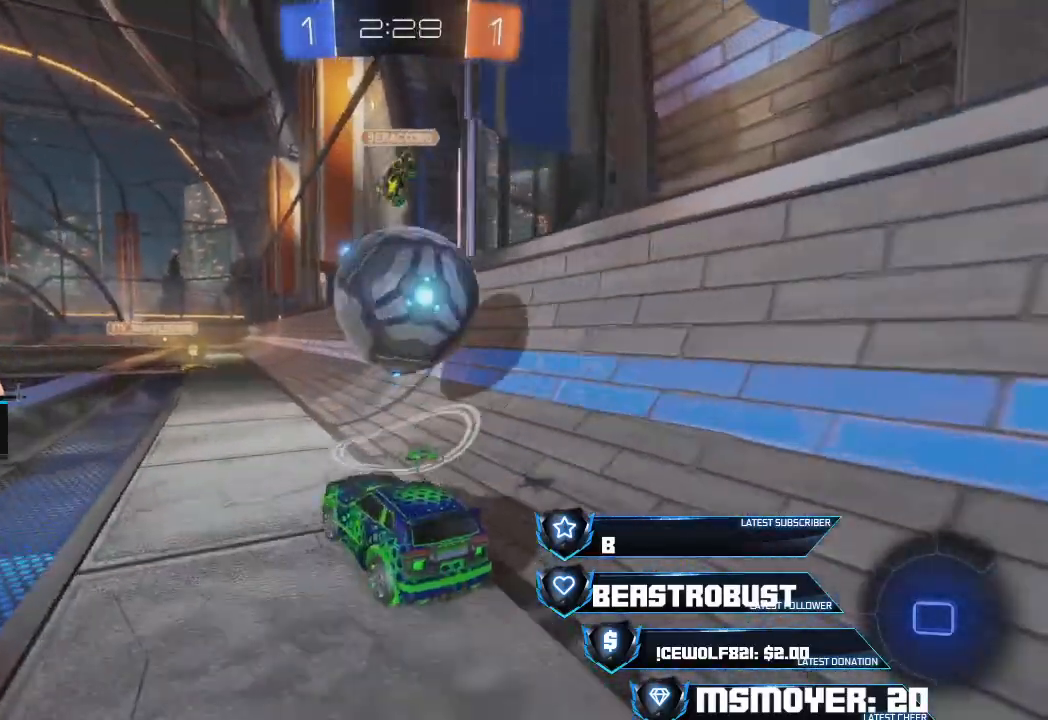
{"buttons": ["CROSS", "R2"], "left_stick": "center", "right_stick": "center", "events": []}
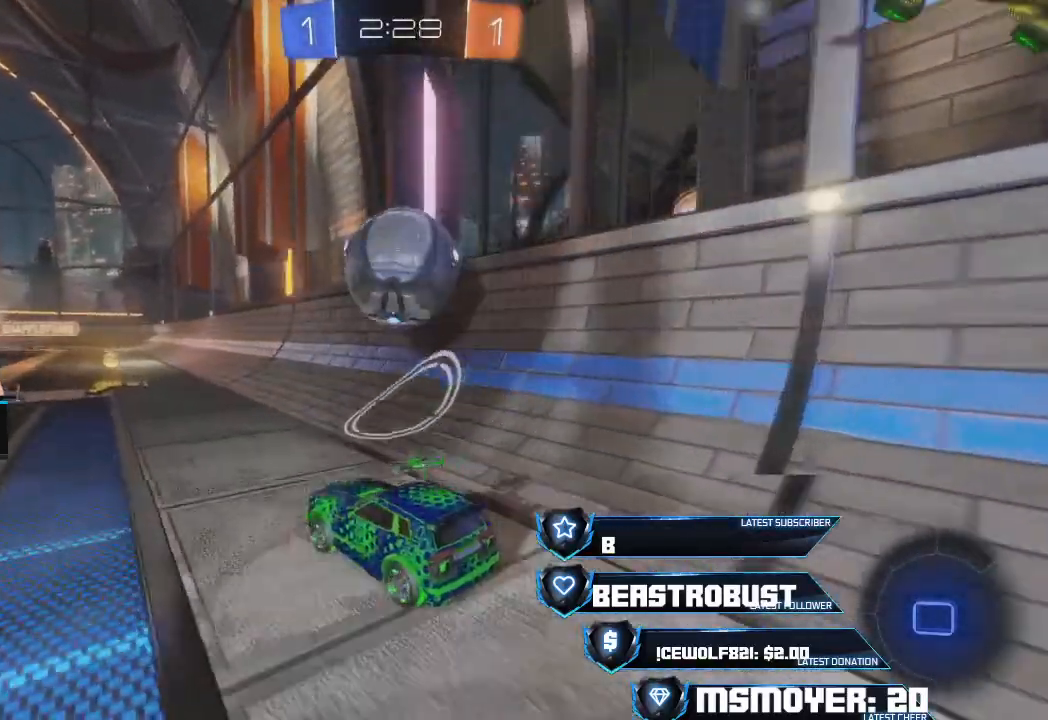
{"buttons": ["CROSS", "R2"], "left_stick": "up-right", "right_stick": "center", "events": [[233, "CROSS", "up"], [333, "CROSS", "down"], [500, "left_stick", "up-right"]]}
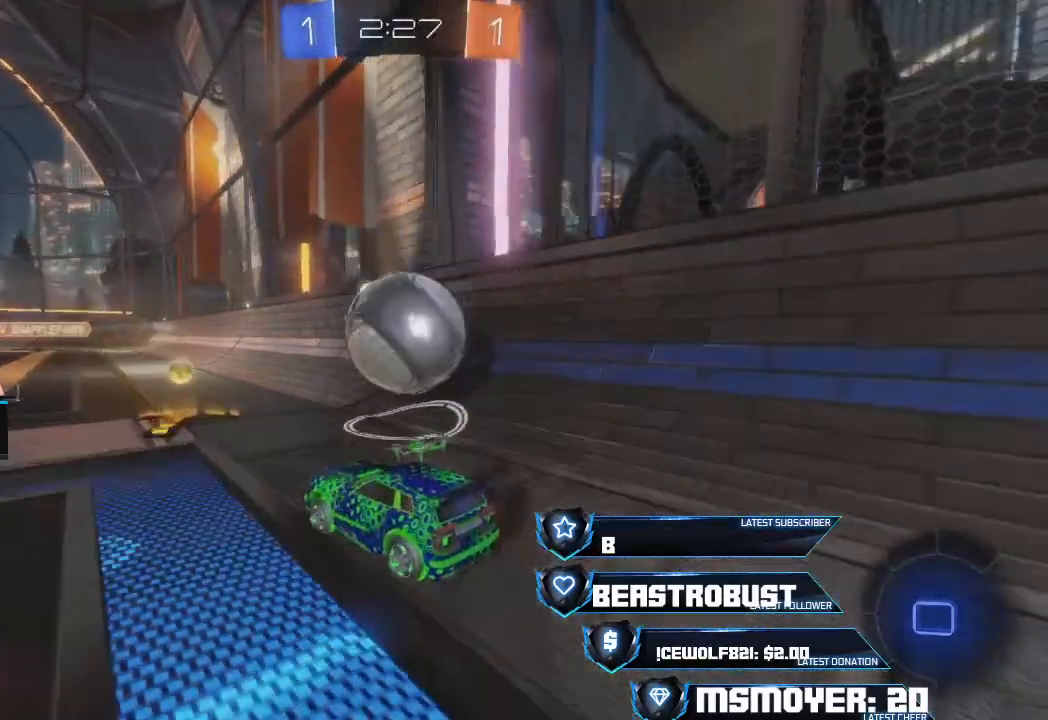
{"buttons": ["R2"], "left_stick": "up-right", "right_stick": "center", "events": [[67, "CROSS", "up"], [167, "CROSS", "down"], [167, "SQUARE", "down"], [200, "left_stick", "up"], [233, "CROSS", "up"], [233, "L2", "down"], [233, "SQUARE", "up"], [300, "SQUARE", "down"], [367, "SQUARE", "up"], [400, "CROSS", "down"], [400, "SQUARE", "down"], [467, "CROSS", "up"], [467, "SQUARE", "up"], [500, "L2", "up"], [500, "left_stick", "up-right"]]}
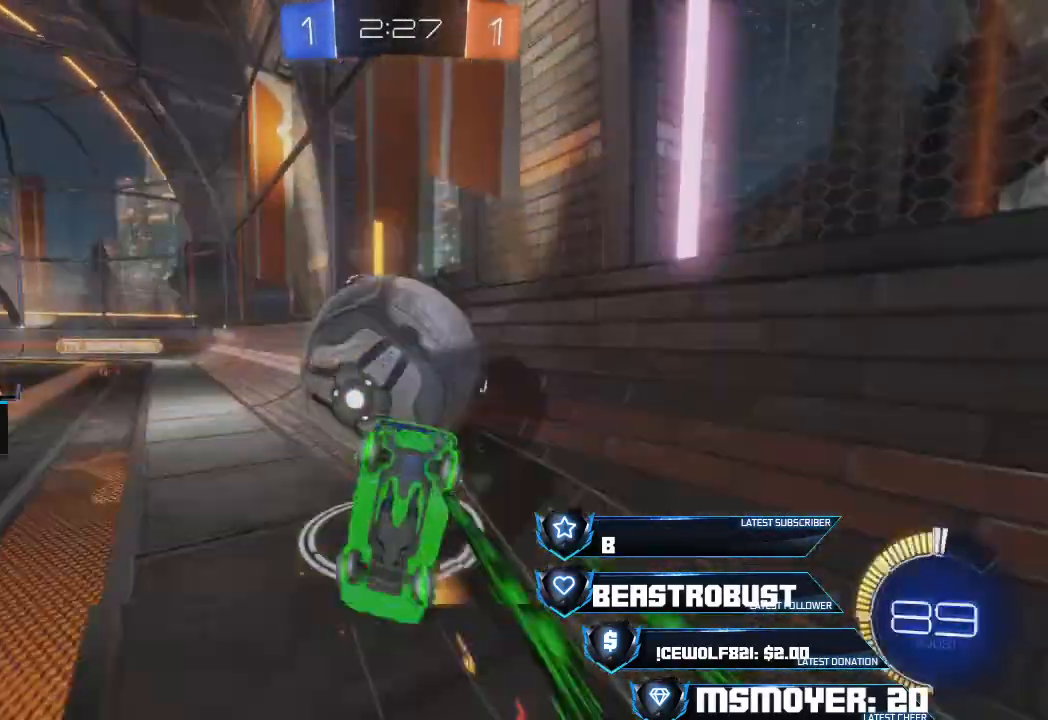
{"buttons": ["CROSS", "R2"], "left_stick": "center", "right_stick": "center", "events": [[33, "left_stick", "center"], [67, "R2", "up"], [300, "R2", "down"], [333, "left_stick", "up-right"], [367, "CROSS", "down"], [433, "left_stick", "center"], [467, "CROSS", "up"], [500, "CROSS", "down"]]}
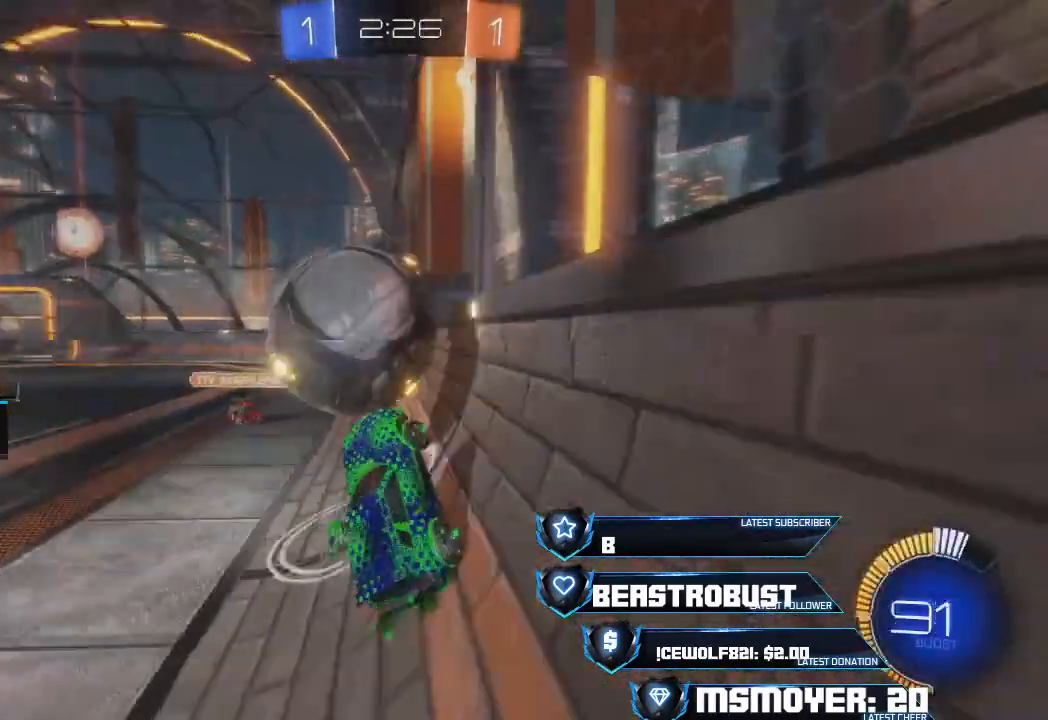
{"buttons": ["CROSS", "L2", "R2", "L3"], "left_stick": "left", "right_stick": "center", "events": [[100, "left_stick", "left"], [167, "L3", "down"], [200, "CROSS", "up"], [200, "L2", "down"], [233, "SQUARE", "down"], [267, "CROSS", "down"], [300, "CROSS", "up"], [300, "SQUARE", "up"], [333, "CROSS", "down"], [333, "SQUARE", "down"], [400, "SQUARE", "up"], [433, "SQUARE", "down"], [500, "SQUARE", "up"]]}
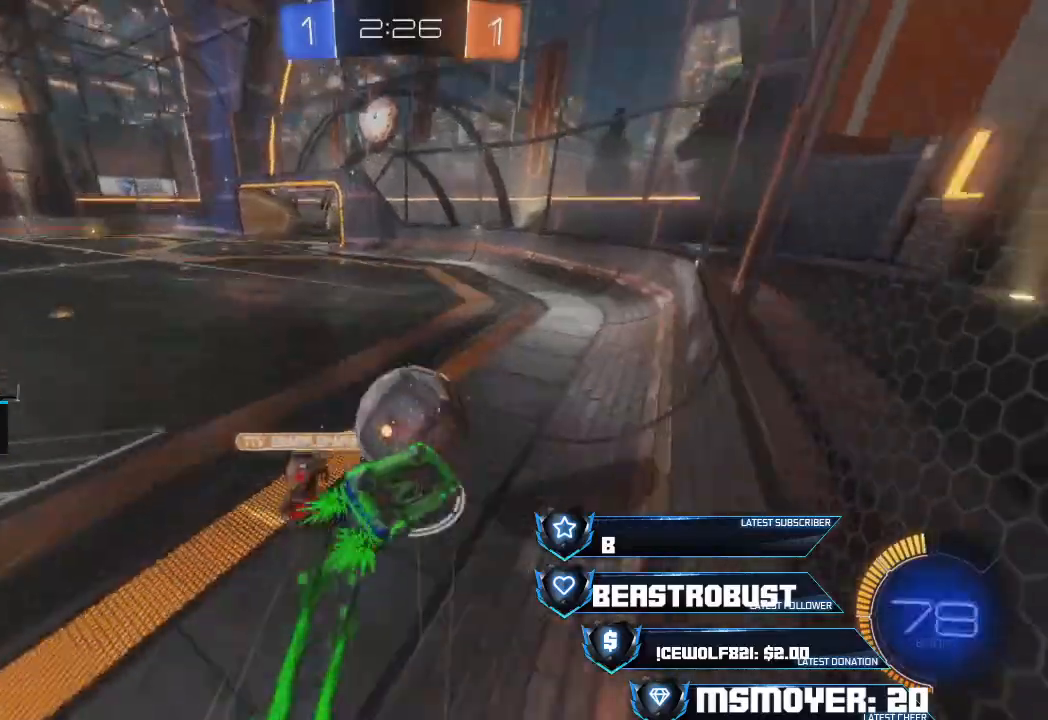
{"buttons": ["R2"], "left_stick": "center", "right_stick": "center", "events": [[33, "L2", "up"], [67, "SQUARE", "down"], [133, "SQUARE", "up"], [167, "L3", "up"], [200, "CIRCLE", "down"], [233, "CROSS", "up"], [367, "CIRCLE", "up"], [367, "left_stick", "center"]]}
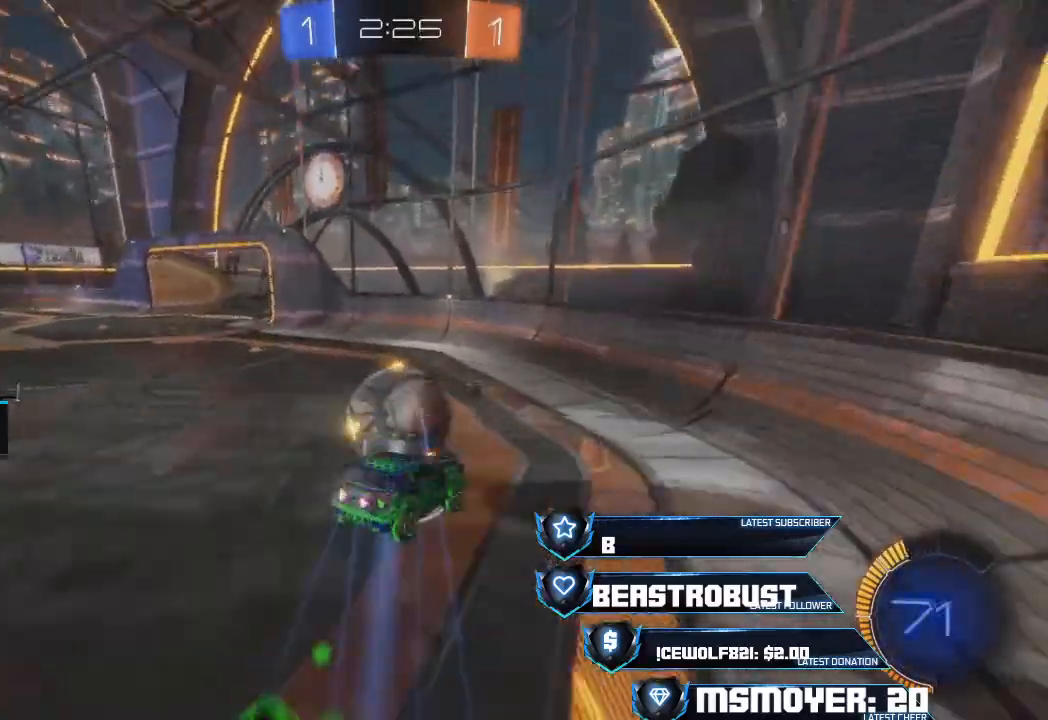
{"buttons": ["L2"], "left_stick": "left", "right_stick": "center", "events": [[67, "CROSS", "down"], [133, "left_stick", "down-right"], [167, "CROSS", "up"], [333, "R2", "up"], [367, "left_stick", "left"], [400, "L2", "down"]]}
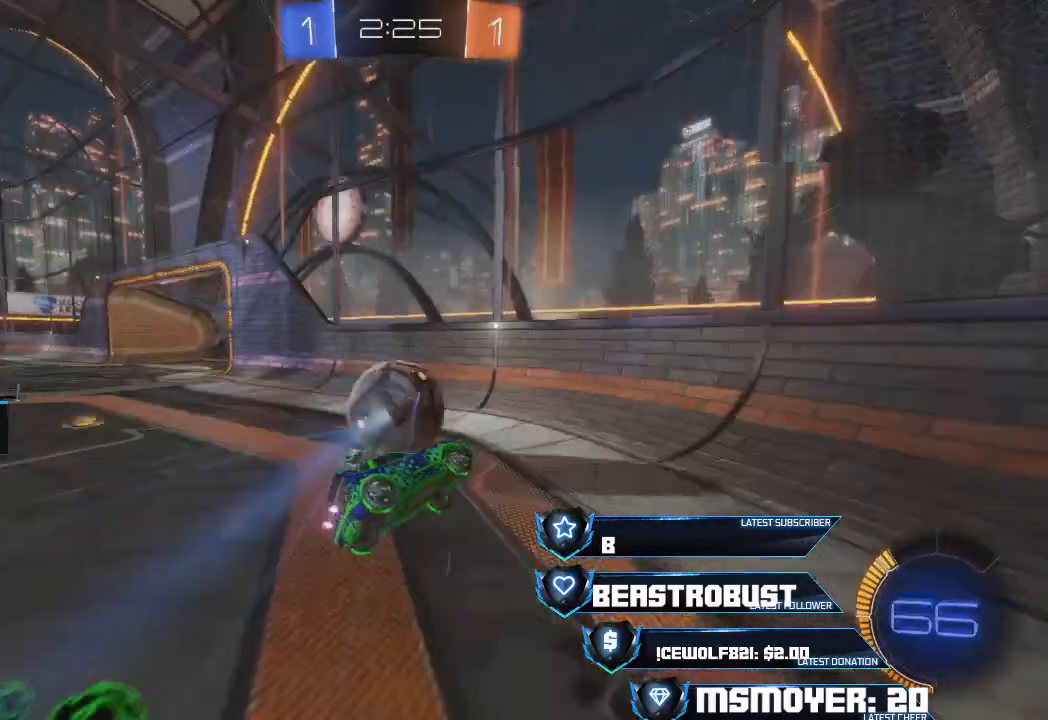
{"buttons": ["CIRCLE", "R2", "L3"], "left_stick": "left", "right_stick": "center", "events": [[33, "L3", "down"], [267, "CIRCLE", "down"], [267, "R2", "down"], [300, "L2", "up"], [367, "CIRCLE", "up"], [433, "CIRCLE", "down"]]}
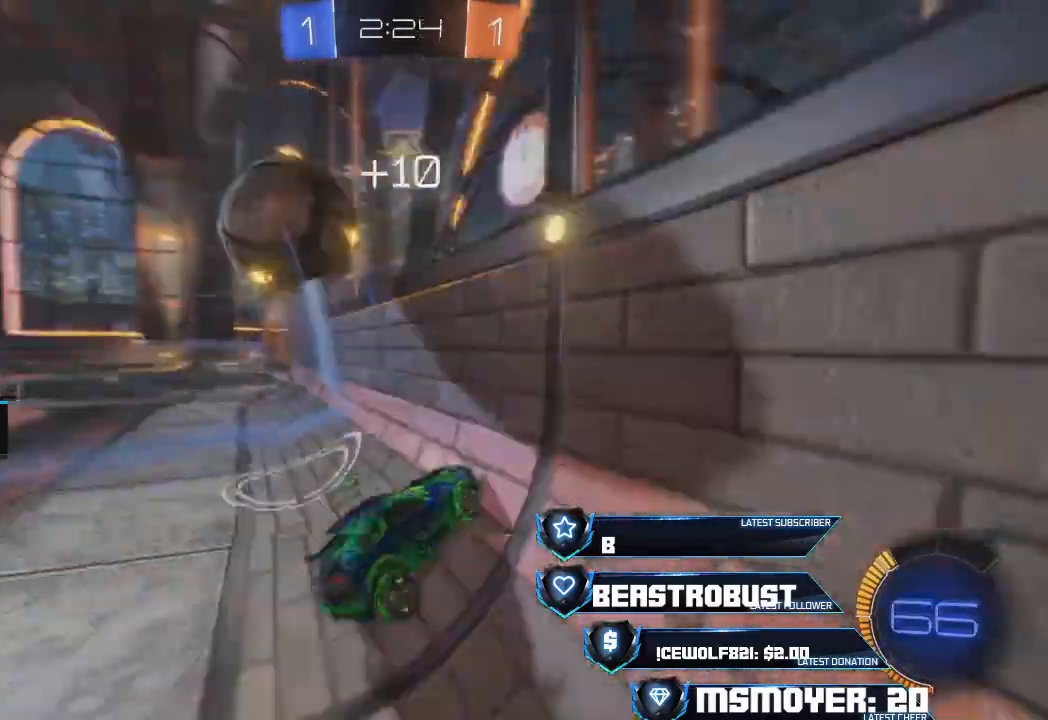
{"buttons": ["CROSS", "R2", "L3"], "left_stick": "left", "right_stick": "center", "events": [[33, "CIRCLE", "up"], [100, "CROSS", "down"], [200, "CROSS", "up"], [300, "CIRCLE", "down"], [400, "CIRCLE", "up"], [500, "CROSS", "down"]]}
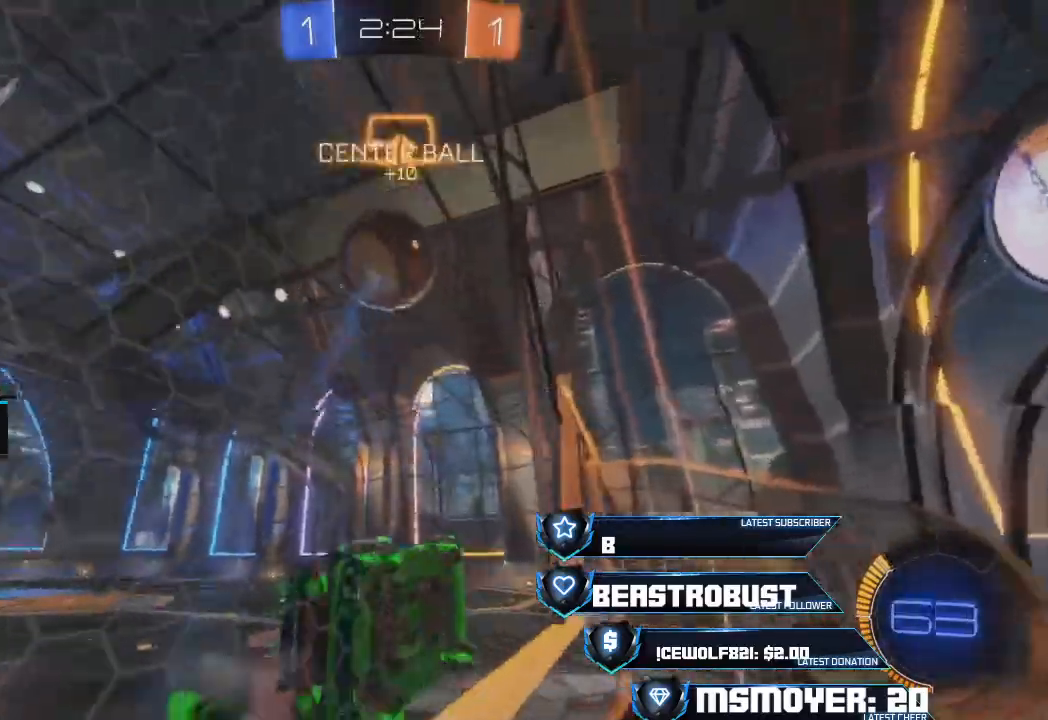
{"buttons": ["CROSS", "R2", "L3"], "left_stick": "left", "right_stick": "center", "events": [[67, "CROSS", "up"], [167, "TRIANGLE", "down"], [233, "TRIANGLE", "up"], [367, "CROSS", "down"]]}